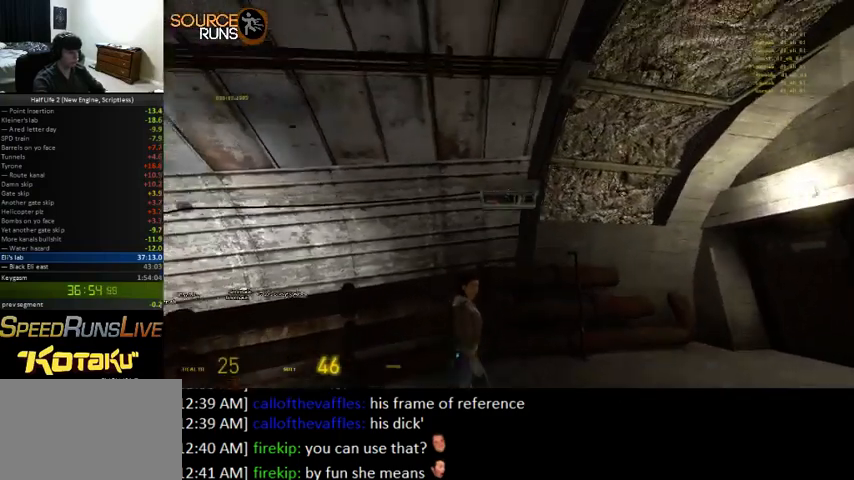
Gameplay with keyboard and mouse; each line is a JSON object with the keys and mouse buttons held at the frame after it. "events" lists presses ("down") and releases ("up") of "0", "1", "2", "3", "4", "5", "a", "alt", "c", "ctrl", "d", "e", "f", "q", "r", "s", "shift", "space", "tab", "v", "w", "x", "z", "mouse_left" and "mouse_right" between this image and that frame as [ms after this image, input, new state], when the widget could be followed in between. "mouse_left", "mouse_right" = the "left", "right" buttons of the "mouse" list. No other keys are recorded. Mouse movement is not recorded.
{"keys": [], "mouse": [], "events": [[33, "w", "up"]]}
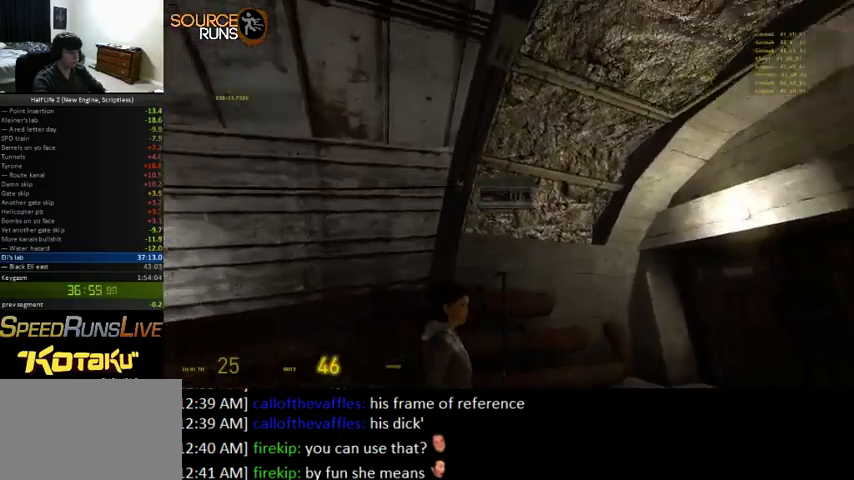
{"keys": [], "mouse": [], "events": [[267, "w", "down"], [333, "w", "up"]]}
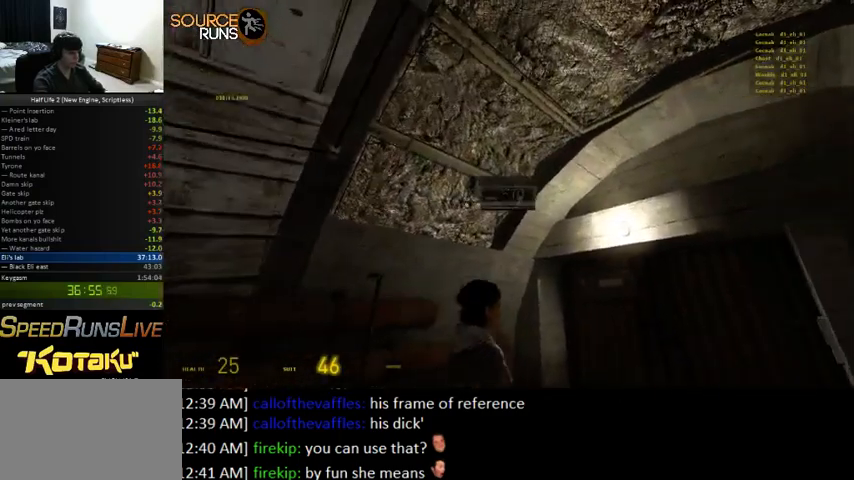
{"keys": [], "mouse": [], "events": [[100, "w", "down"], [133, "d", "down"], [200, "d", "up"], [233, "w", "up"]]}
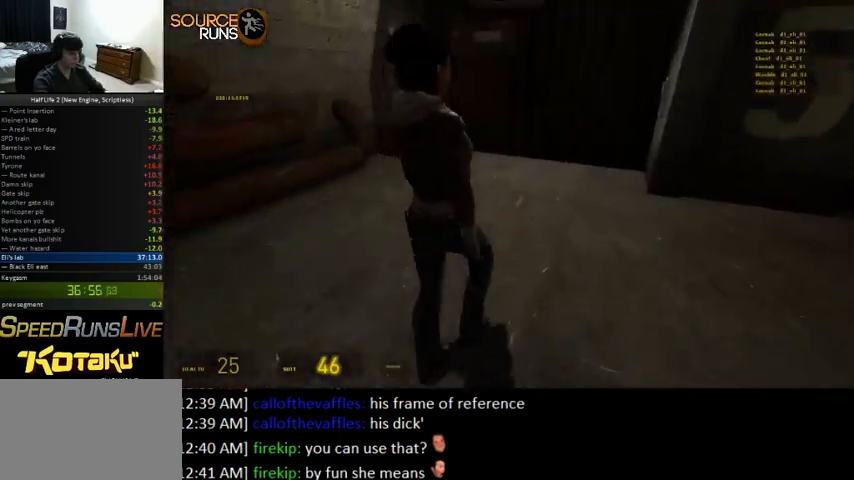
{"keys": [], "mouse": [], "events": [[33, "w", "down"], [167, "w", "up"]]}
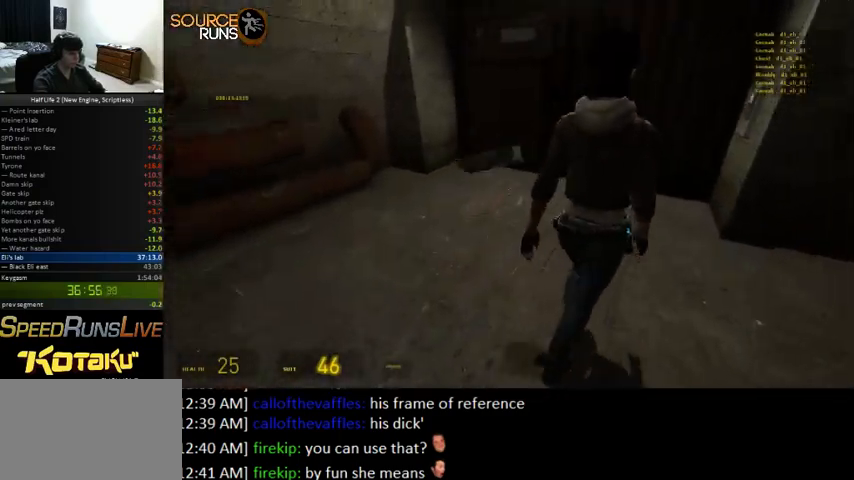
{"keys": [], "mouse": [], "events": [[67, "w", "down"], [200, "w", "up"]]}
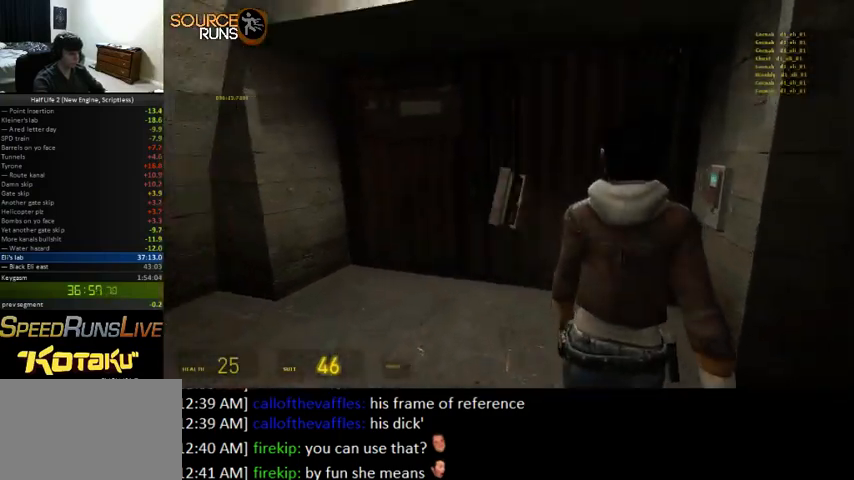
{"keys": [], "mouse": [], "events": [[333, "mouse_left", "down"], [467, "mouse_left", "up"]]}
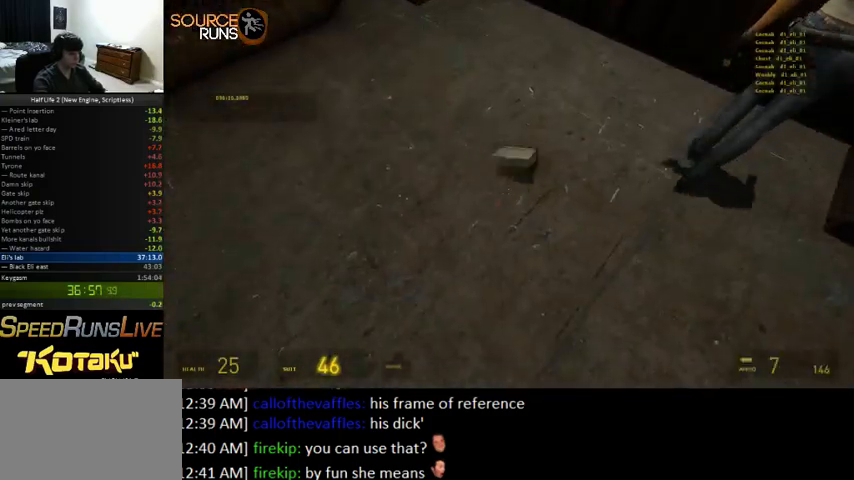
{"keys": [], "mouse": [], "events": [[167, "w", "down"], [300, "w", "up"]]}
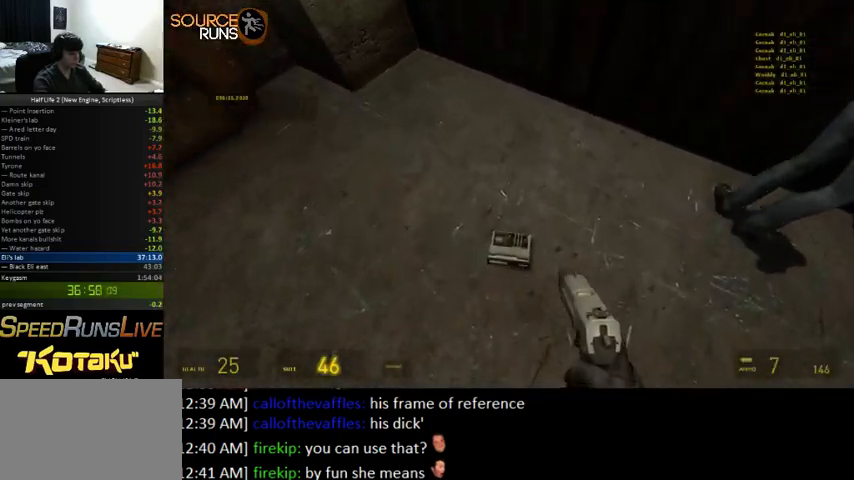
{"keys": [], "mouse": [], "events": [[133, "e", "down"], [233, "e", "up"], [300, "s", "down"], [400, "s", "up"]]}
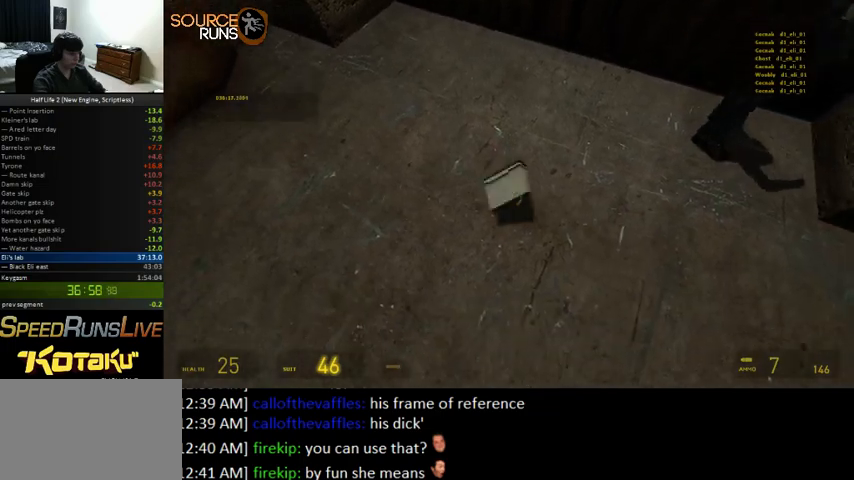
{"keys": [], "mouse": [], "events": [[67, "e", "down"], [167, "e", "up"]]}
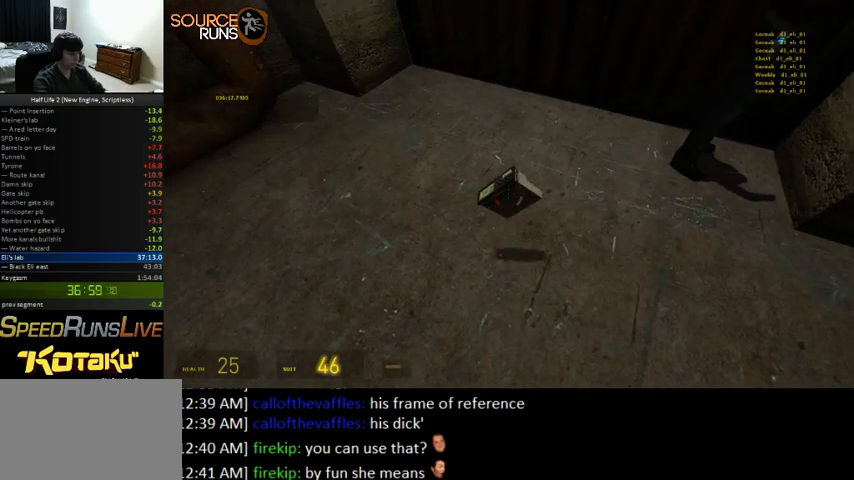
{"keys": ["a", "w"], "mouse": [], "events": [[67, "mouse_left", "down"], [133, "mouse_left", "up"], [400, "w", "down"], [500, "a", "down"]]}
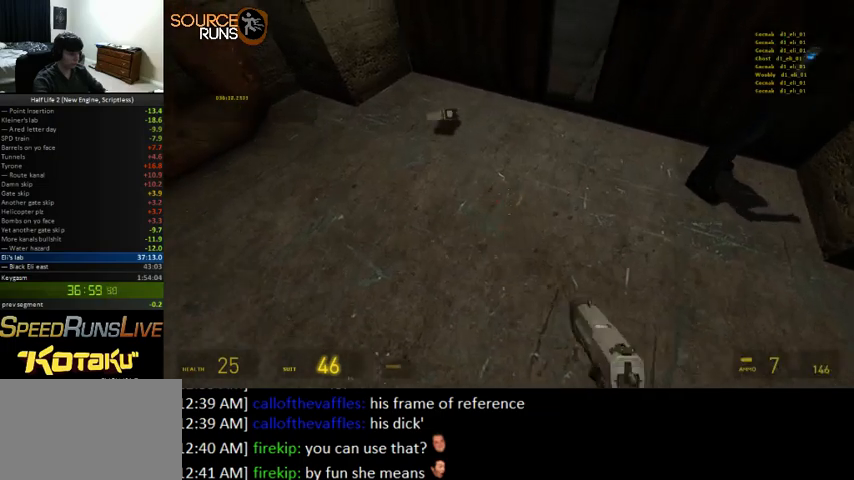
{"keys": [], "mouse": [], "events": [[33, "w", "up"], [100, "a", "up"], [300, "w", "down"], [400, "w", "up"]]}
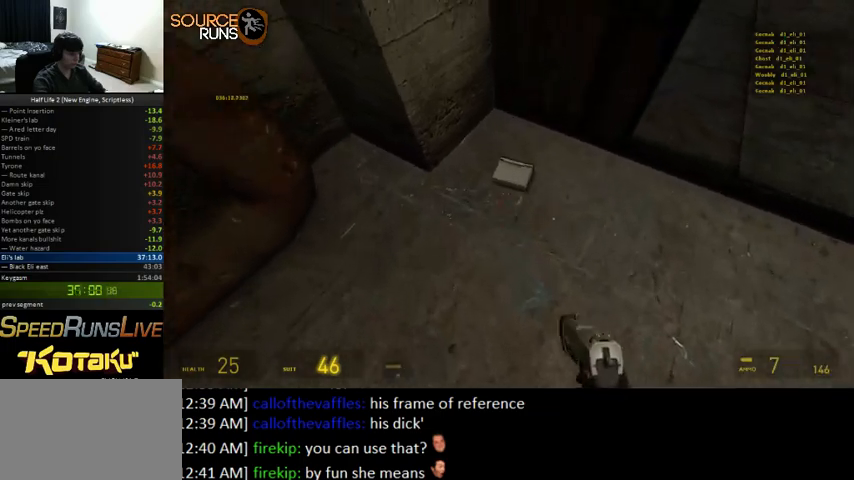
{"keys": [], "mouse": [], "events": [[133, "e", "down"], [200, "e", "up"], [333, "w", "down"], [467, "w", "up"]]}
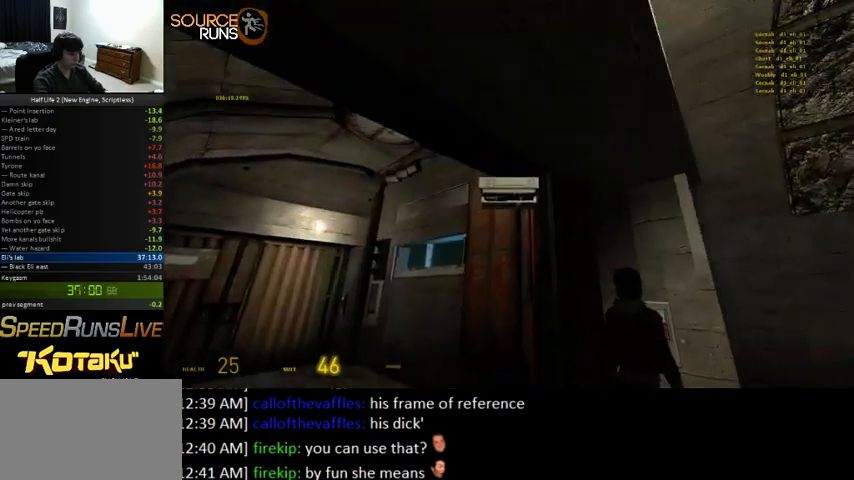
{"keys": [], "mouse": [], "events": []}
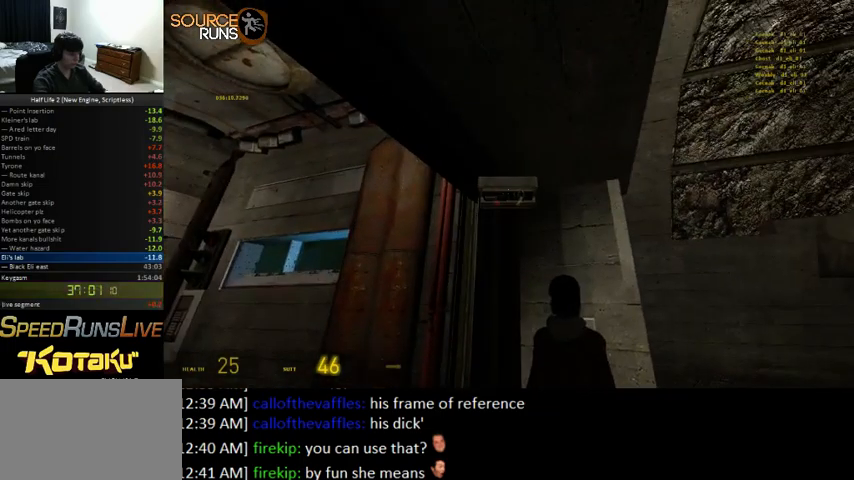
{"keys": [], "mouse": [], "events": [[100, "w", "down"], [200, "w", "up"], [400, "s", "down"], [467, "s", "up"]]}
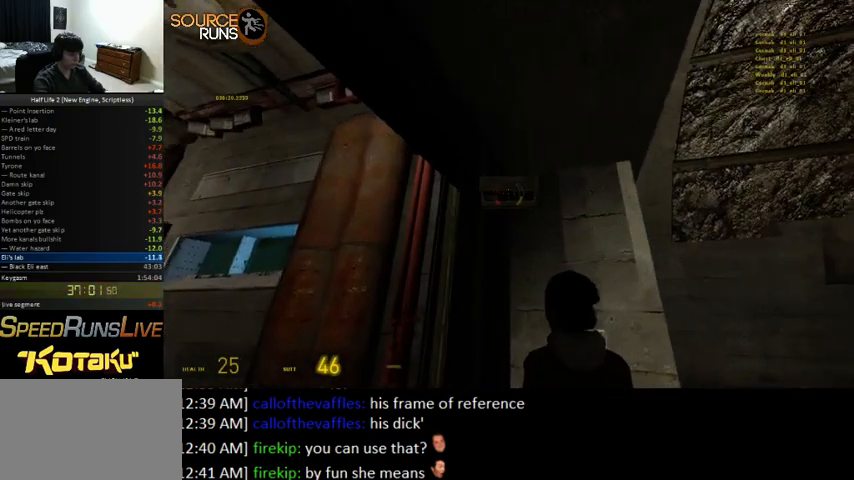
{"keys": ["a"], "mouse": [], "events": [[400, "a", "down"]]}
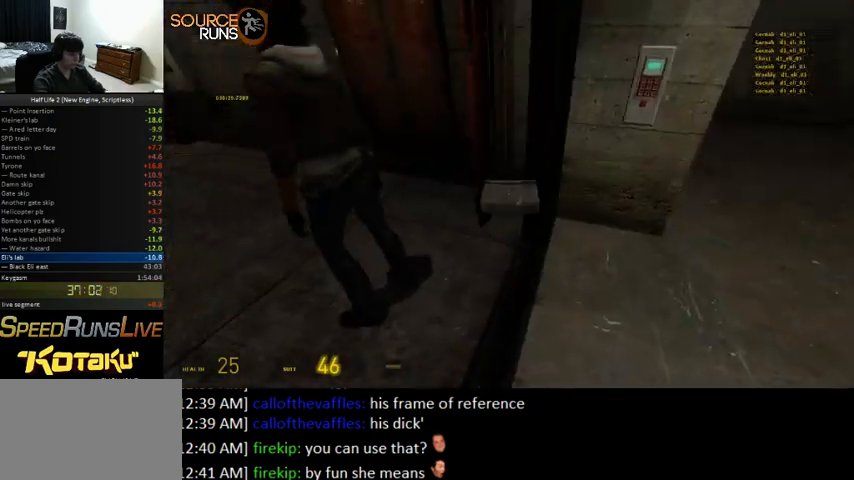
{"keys": ["a"], "mouse": [], "events": [[133, "w", "down"], [267, "a", "up"], [300, "w", "up"], [500, "a", "down"]]}
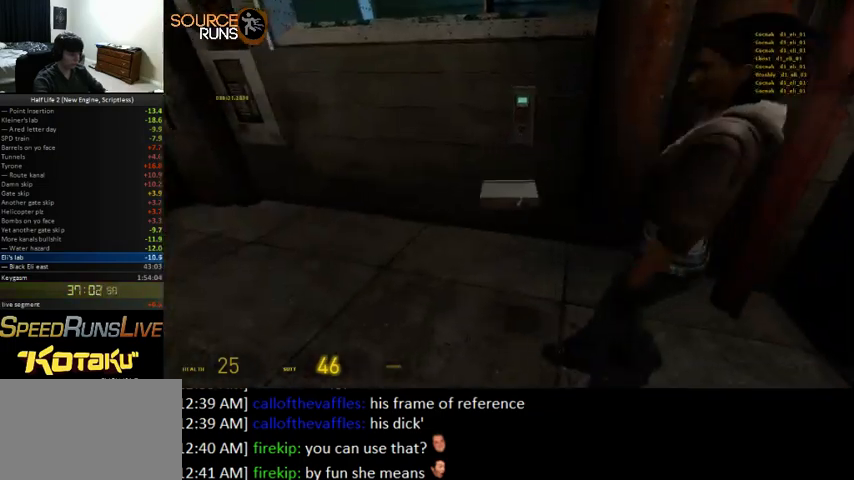
{"keys": [], "mouse": [], "events": [[200, "a", "up"], [300, "s", "down"], [367, "d", "down"], [400, "d", "up"], [400, "s", "up"]]}
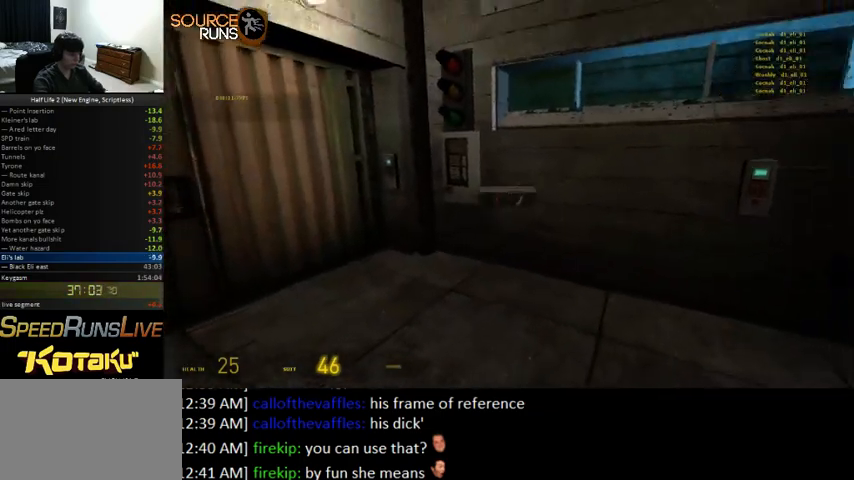
{"keys": [], "mouse": [], "events": [[300, "d", "down"], [367, "d", "up"]]}
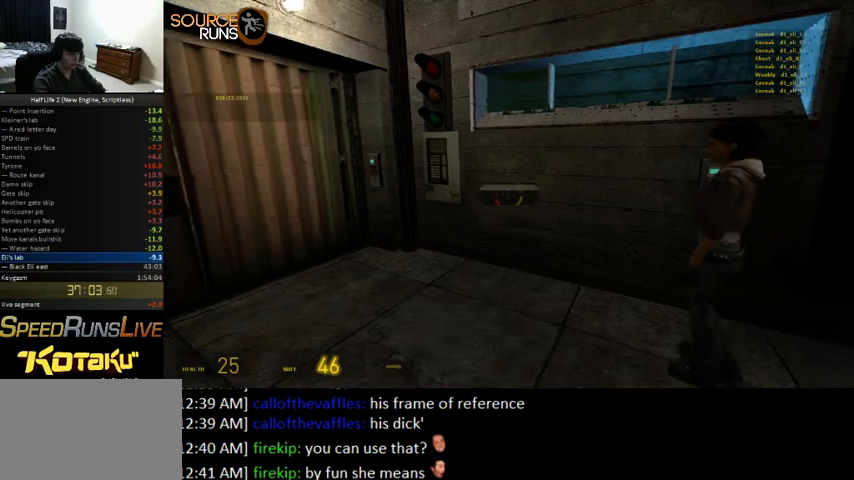
{"keys": [], "mouse": [], "events": []}
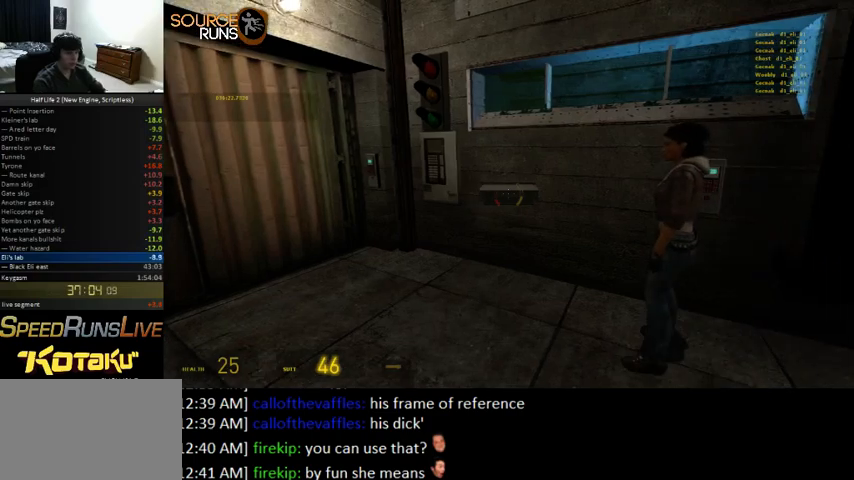
{"keys": [], "mouse": [], "events": []}
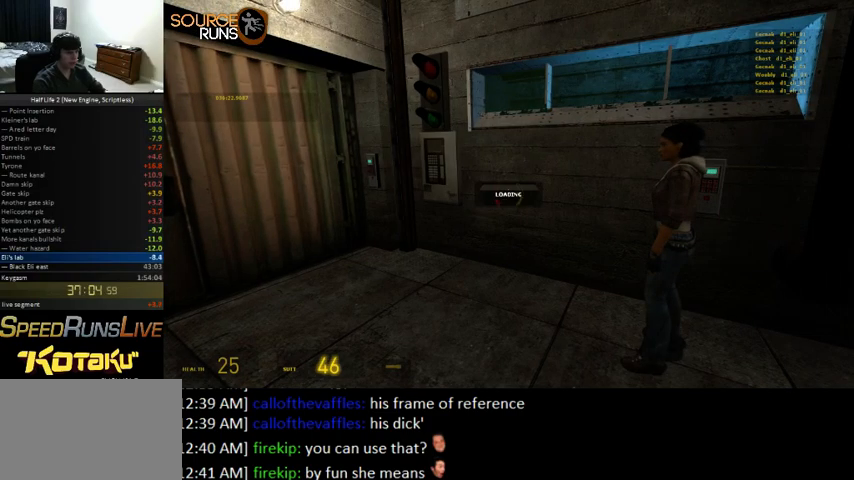
{"keys": [], "mouse": [], "events": []}
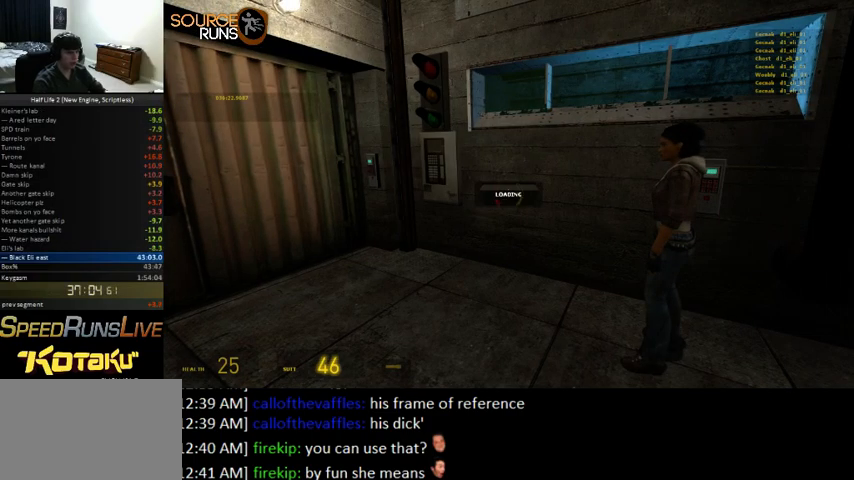
{"keys": [], "mouse": [], "events": []}
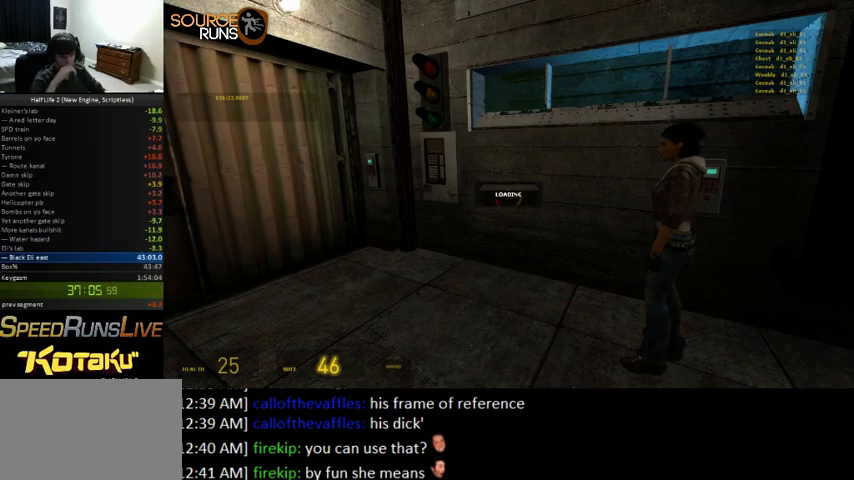
{"keys": [], "mouse": [], "events": []}
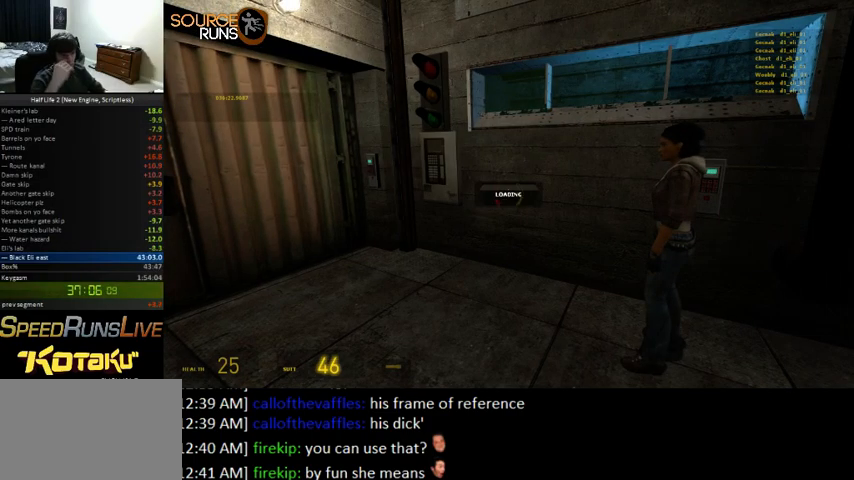
{"keys": [], "mouse": [], "events": []}
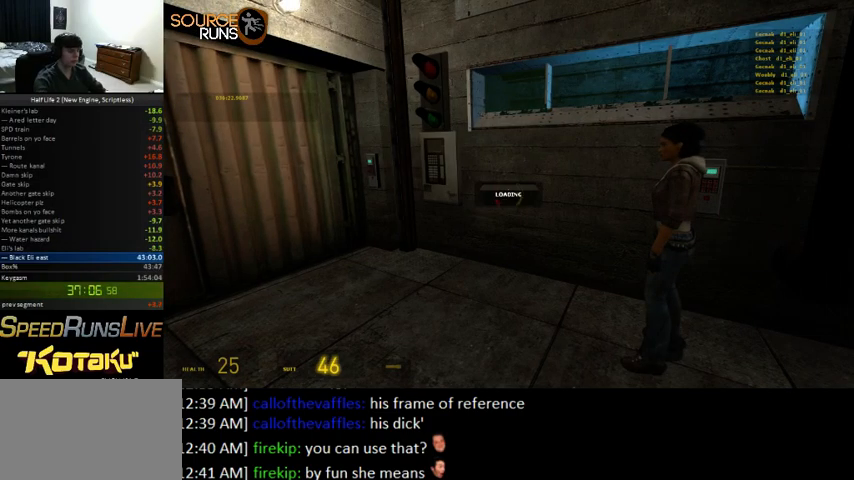
{"keys": [], "mouse": [], "events": [[367, "d", "down"], [367, "w", "down"], [467, "d", "up"], [467, "w", "up"]]}
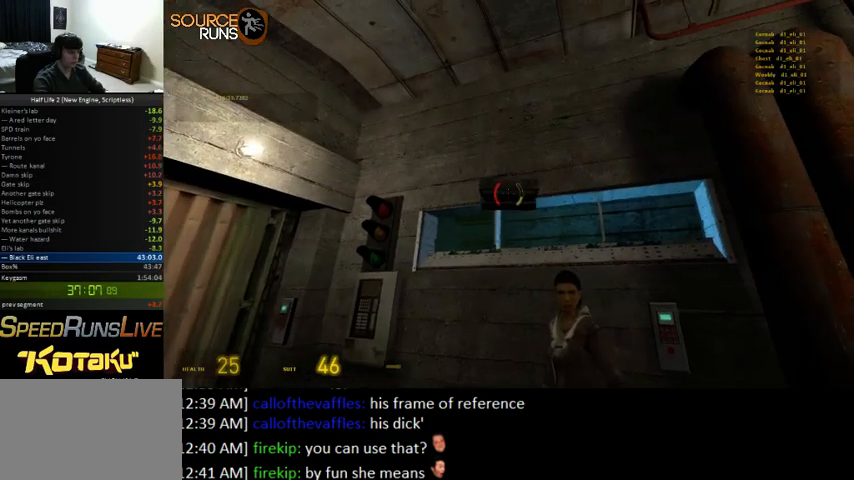
{"keys": [], "mouse": [], "events": [[200, "w", "down"], [433, "w", "up"]]}
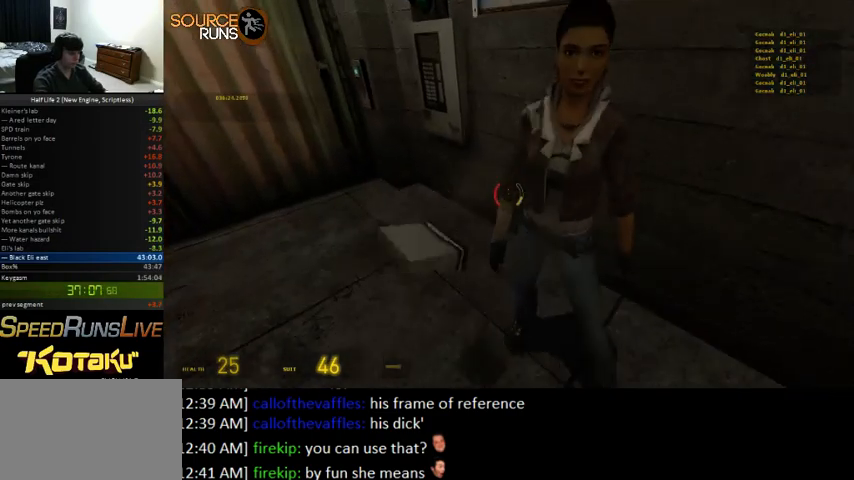
{"keys": ["d", "w"], "mouse": [], "events": [[233, "s", "down"], [267, "a", "down"], [300, "a", "up"], [300, "s", "up"], [400, "d", "down"], [467, "w", "down"]]}
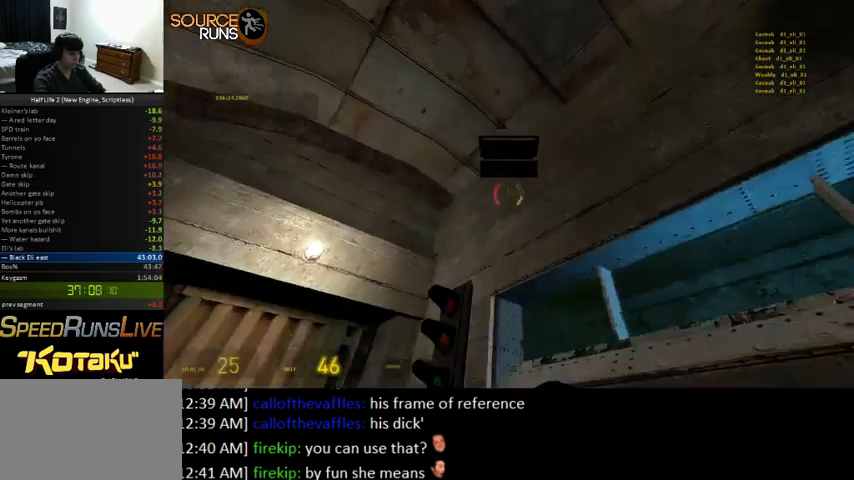
{"keys": ["a", "w"], "mouse": [], "events": [[33, "d", "up"], [67, "w", "up"], [367, "a", "down"], [367, "w", "down"]]}
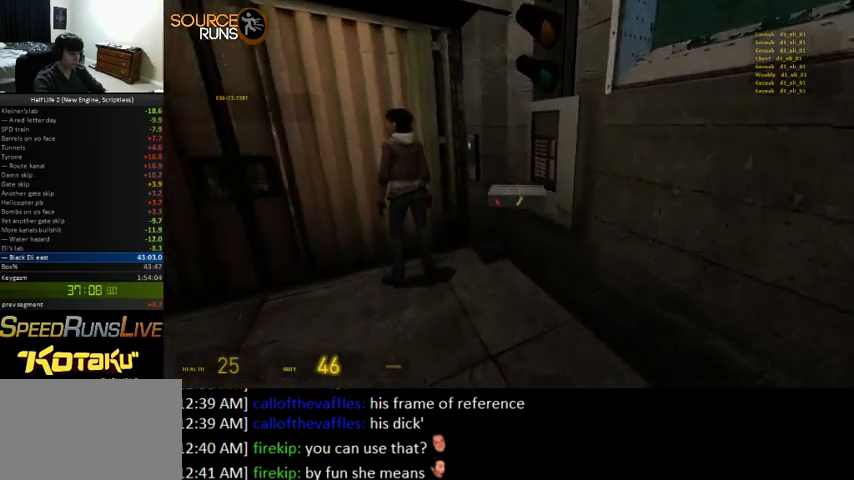
{"keys": [], "mouse": [], "events": [[33, "w", "up"], [167, "w", "down"], [200, "a", "up"], [233, "w", "up"]]}
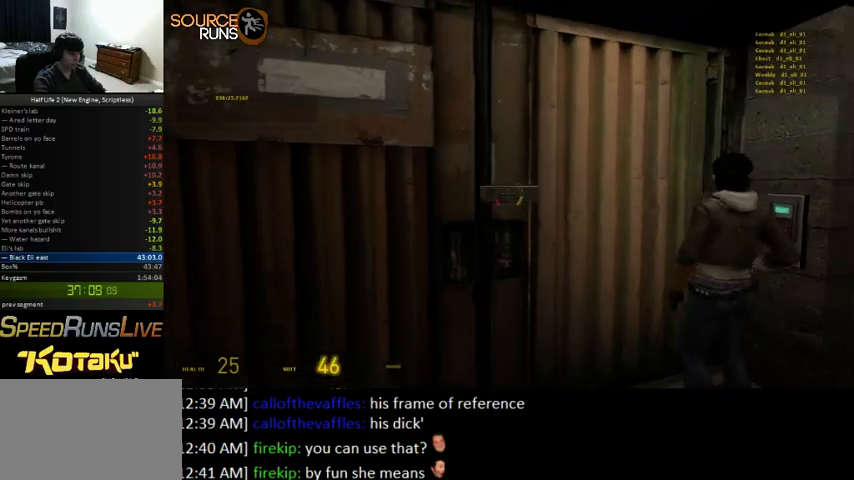
{"keys": [], "mouse": [], "events": []}